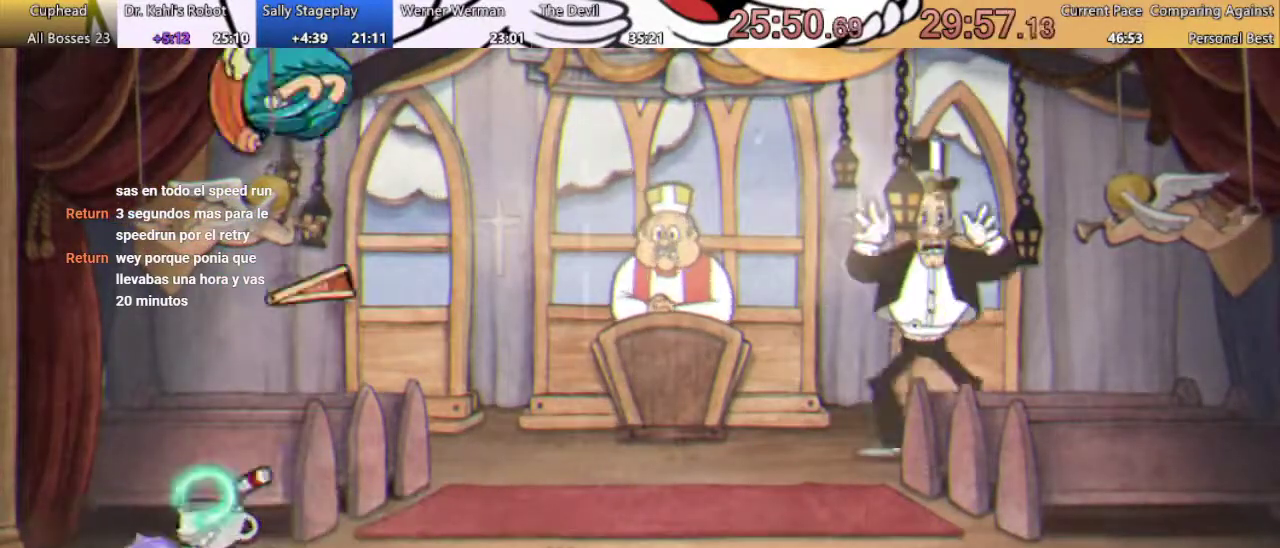
Gameplay with a controller (Xbox layout); each line is a JSON object with the inputs held at the frame after it. "events" lists button and stick changes between this image and that frame as [ms after this image, input, new state], when the widget could be followed in between. Not read: L3 R3.
{"buttons": ["X", "R1"], "left_stick": "center", "right_stick": "center", "events": [[200, "X", "up"], [267, "X", "down"], [367, "X", "up"], [467, "X", "down"], [500, "DPAD_LEFT", "up"]]}
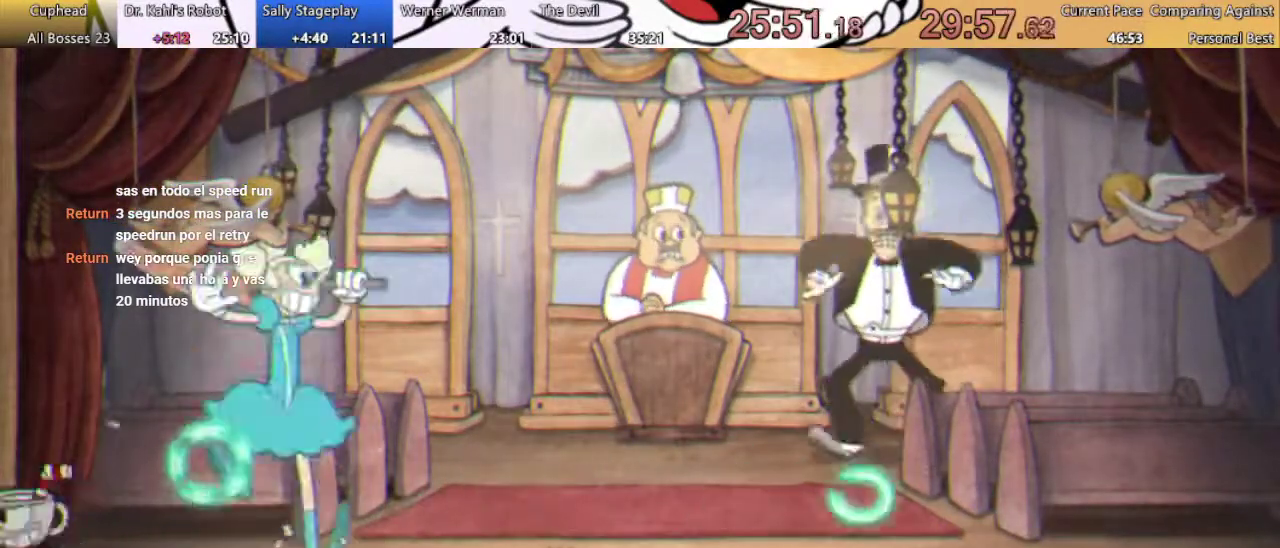
{"buttons": ["R1"], "left_stick": "center", "right_stick": "center", "events": [[33, "DPAD_RIGHT", "down"], [33, "X", "up"], [100, "DPAD_RIGHT", "up"], [100, "X", "down"], [167, "X", "up"], [400, "X", "down"], [467, "X", "up"]]}
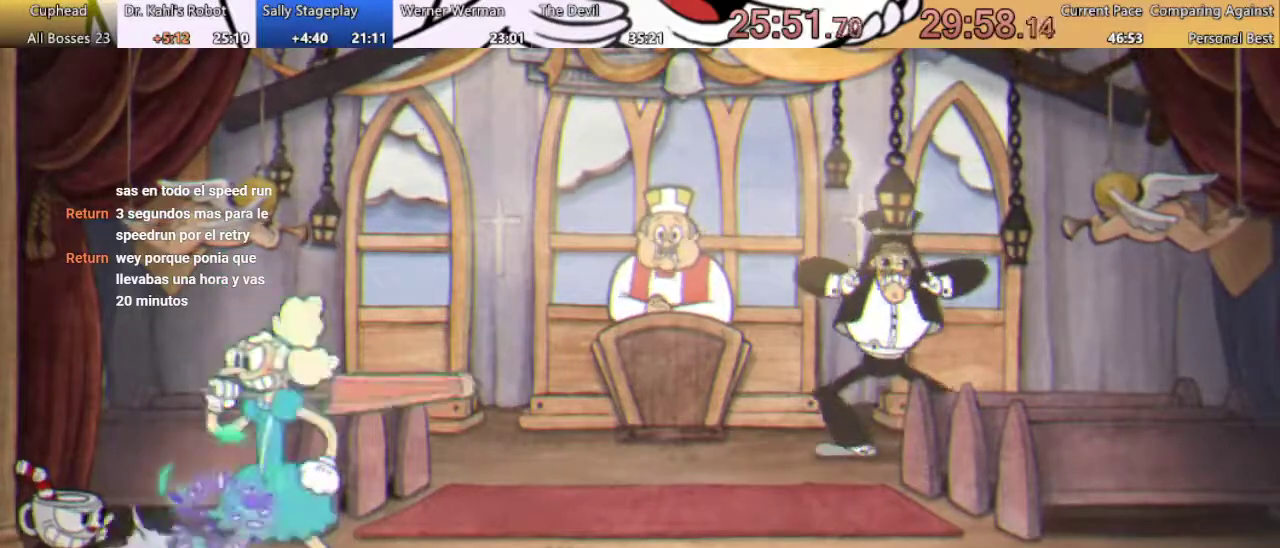
{"buttons": ["R1"], "left_stick": "center", "right_stick": "center", "events": [[33, "X", "down"], [100, "X", "up"], [333, "X", "down"], [400, "X", "up"]]}
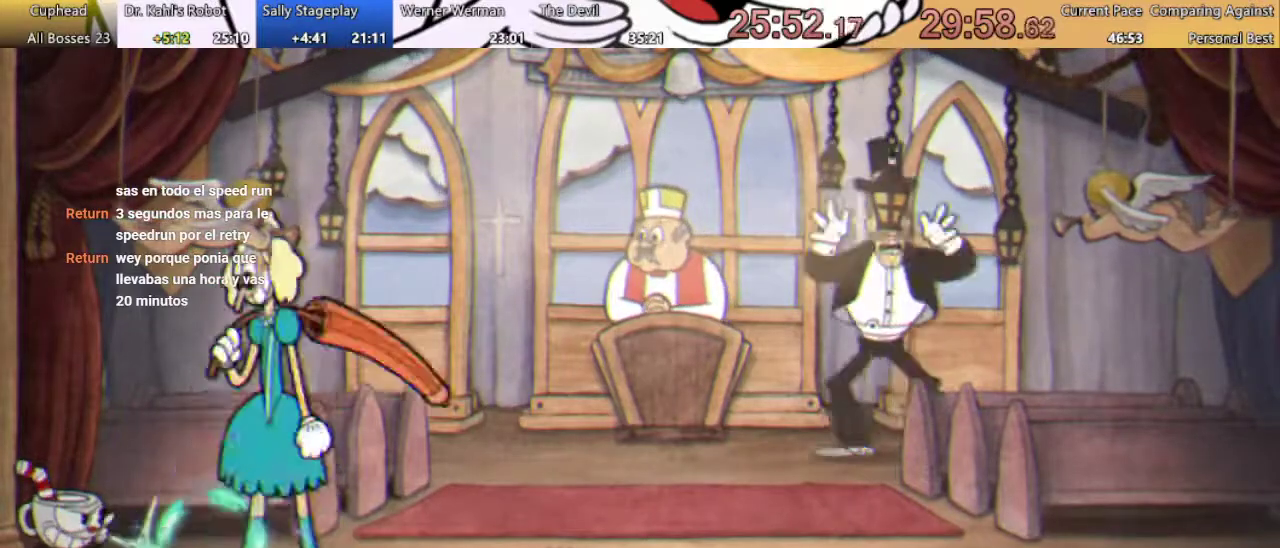
{"buttons": ["R1", "DPAD_RIGHT"], "left_stick": "center", "right_stick": "center", "events": [[100, "X", "down"], [167, "X", "up"], [233, "X", "down"], [300, "DPAD_RIGHT", "down"], [300, "X", "up"], [400, "X", "down"], [467, "X", "up"]]}
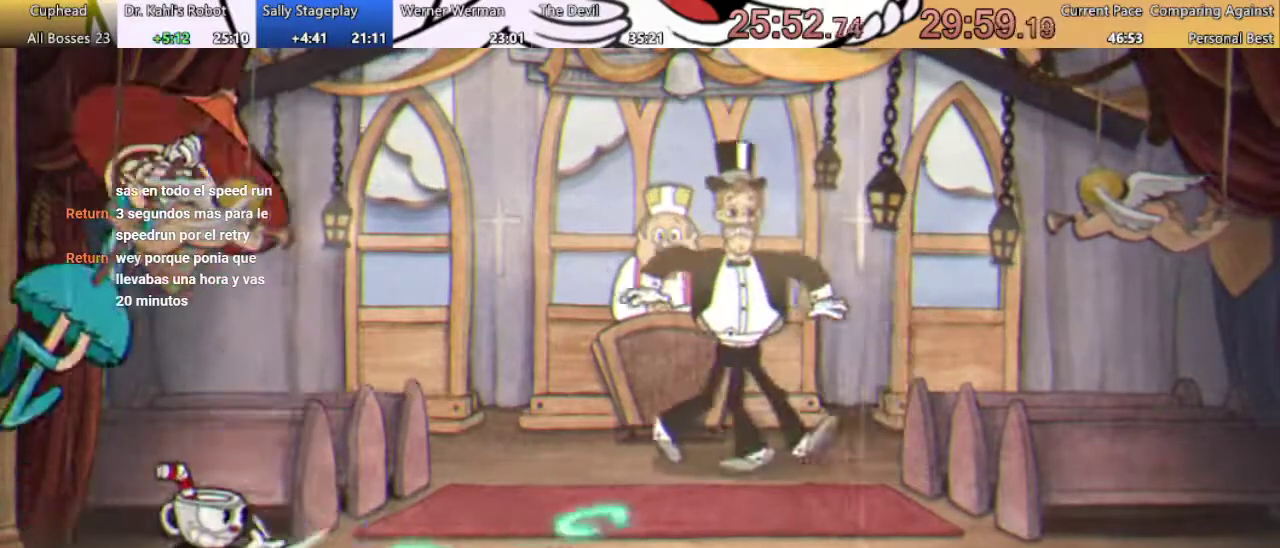
{"buttons": ["R1"], "left_stick": "center", "right_stick": "center", "events": [[100, "DPAD_RIGHT", "up"], [100, "X", "down"], [167, "X", "up"], [267, "X", "down"], [333, "X", "up"], [400, "X", "down"], [467, "X", "up"]]}
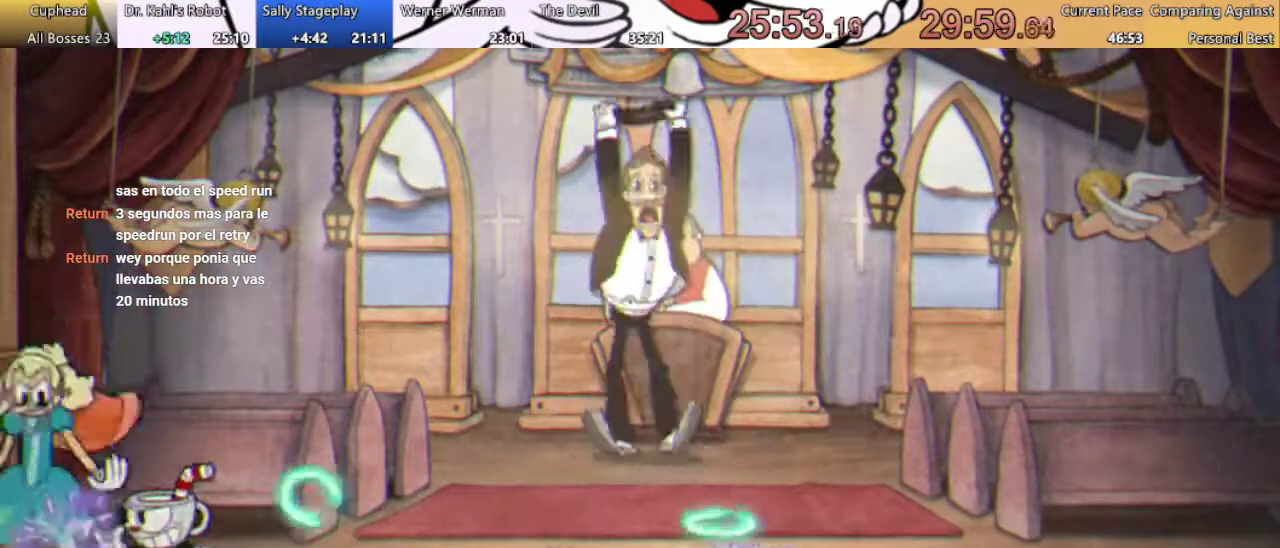
{"buttons": ["X", "R1"], "left_stick": "center", "right_stick": "center", "events": [[67, "X", "down"], [133, "X", "up"], [200, "X", "down"], [267, "X", "up"], [500, "X", "down"]]}
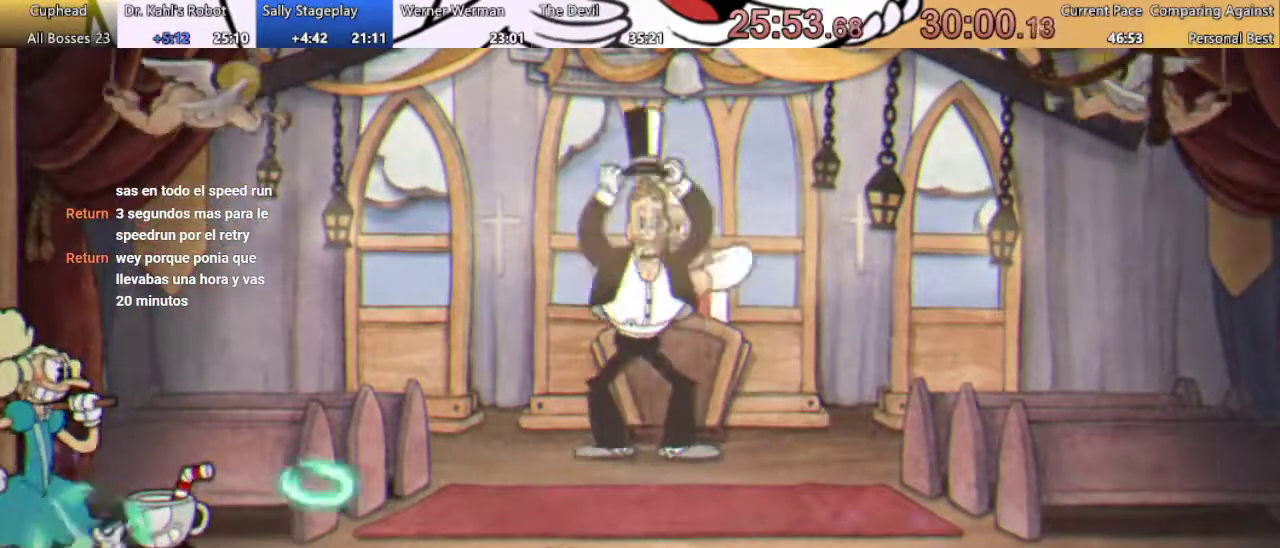
{"buttons": ["R1"], "left_stick": "center", "right_stick": "center", "events": [[67, "X", "up"], [133, "X", "down"], [200, "X", "up"], [433, "X", "down"], [500, "X", "up"]]}
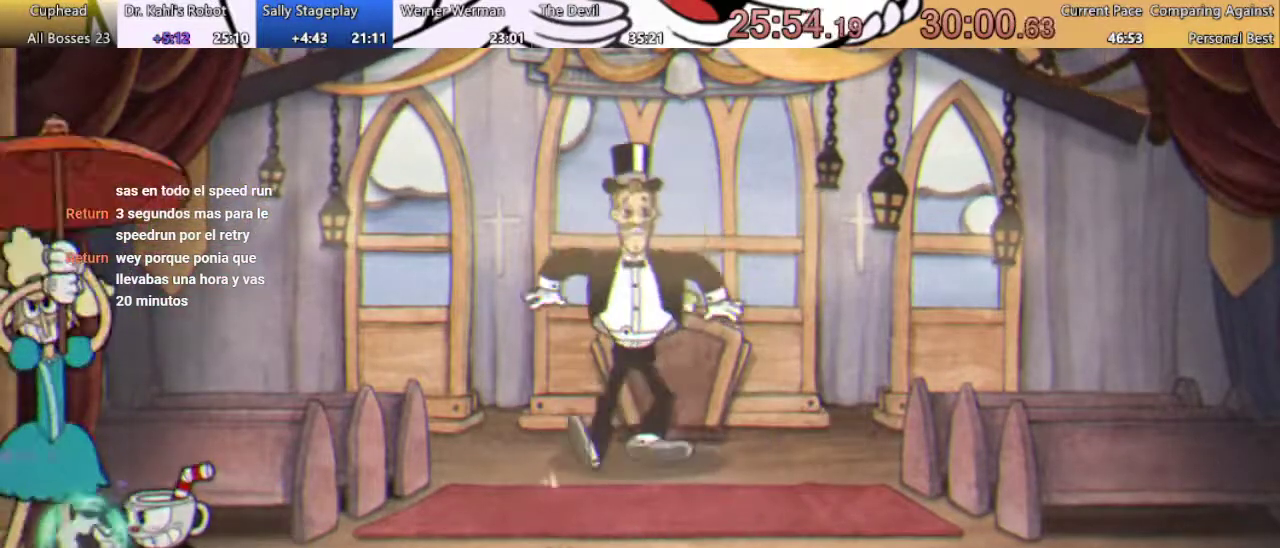
{"buttons": ["X", "R1"], "left_stick": "center", "right_stick": "center", "events": [[67, "X", "down"], [133, "X", "up"], [200, "X", "down"], [267, "X", "up"], [500, "X", "down"]]}
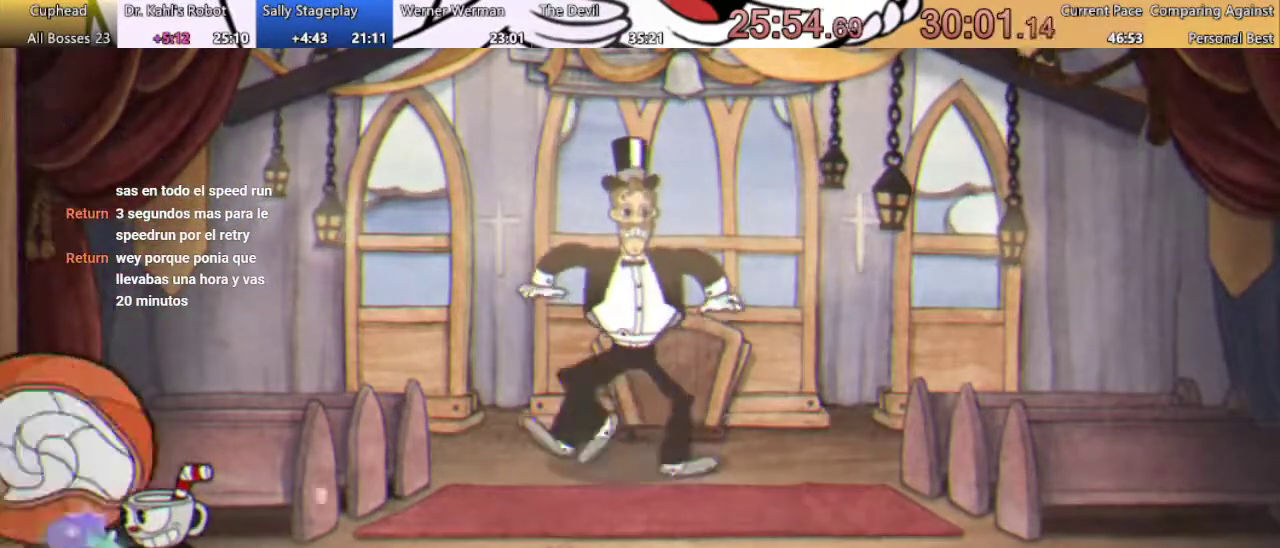
{"buttons": ["A", "X", "R1"], "left_stick": "center", "right_stick": "center", "events": [[400, "X", "up"], [500, "A", "down"], [500, "X", "down"]]}
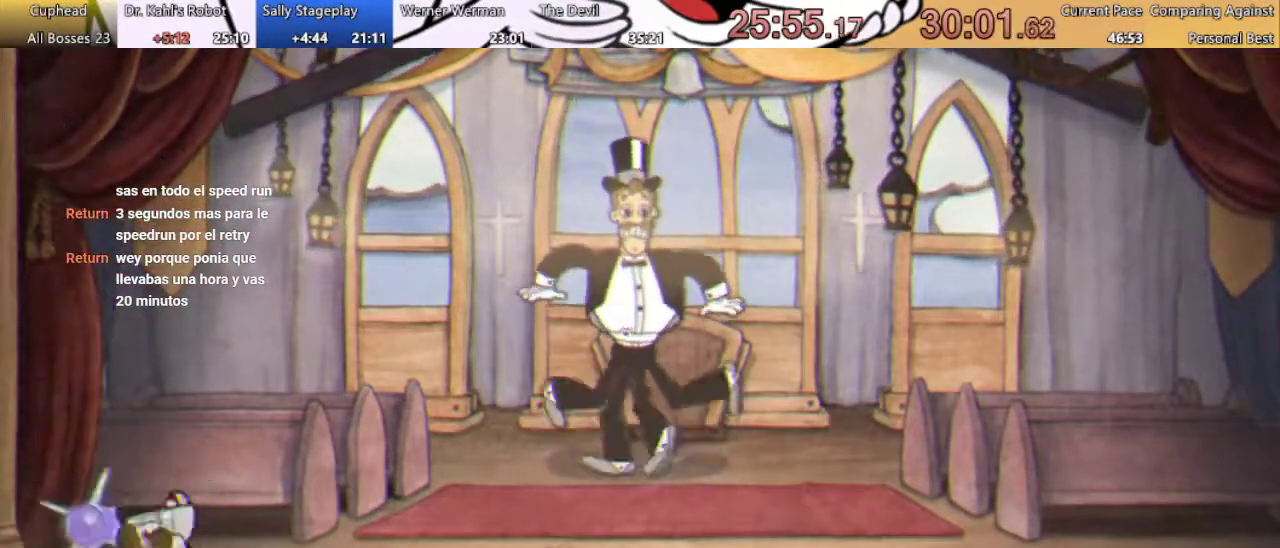
{"buttons": ["R1", "DPAD_RIGHT"], "left_stick": "center", "right_stick": "center", "events": [[33, "DPAD_RIGHT", "down"], [167, "X", "up"], [267, "A", "up"]]}
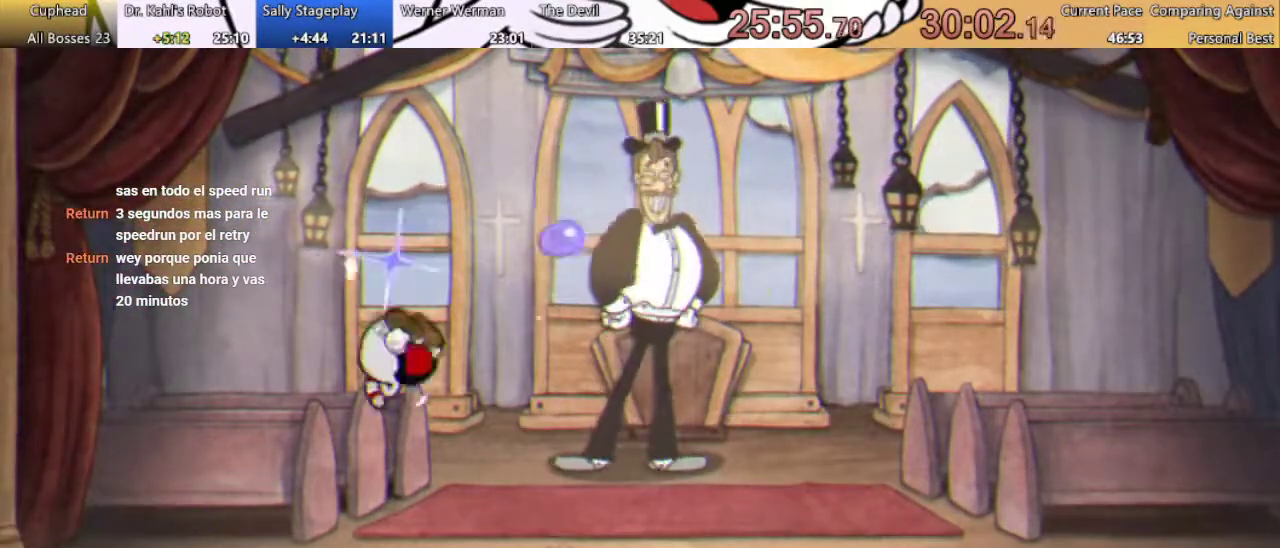
{"buttons": ["A", "R1", "DPAD_RIGHT"], "left_stick": "center", "right_stick": "center", "events": [[267, "A", "down"]]}
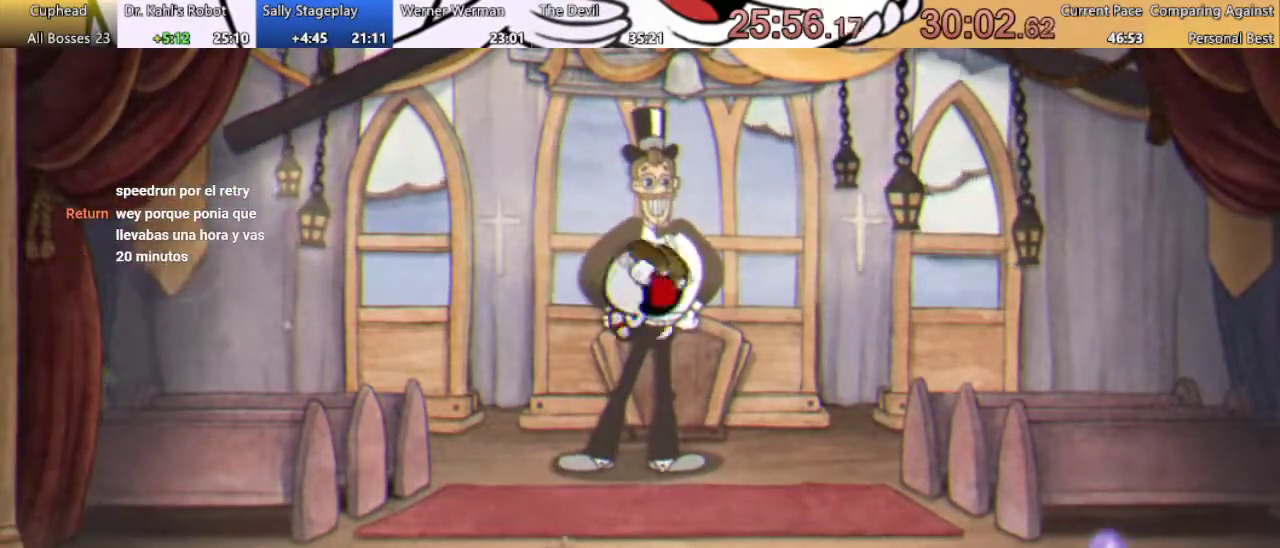
{"buttons": ["R1", "DPAD_RIGHT"], "left_stick": "center", "right_stick": "center", "events": [[100, "A", "up"], [200, "DPAD_RIGHT", "up"], [333, "DPAD_RIGHT", "down"]]}
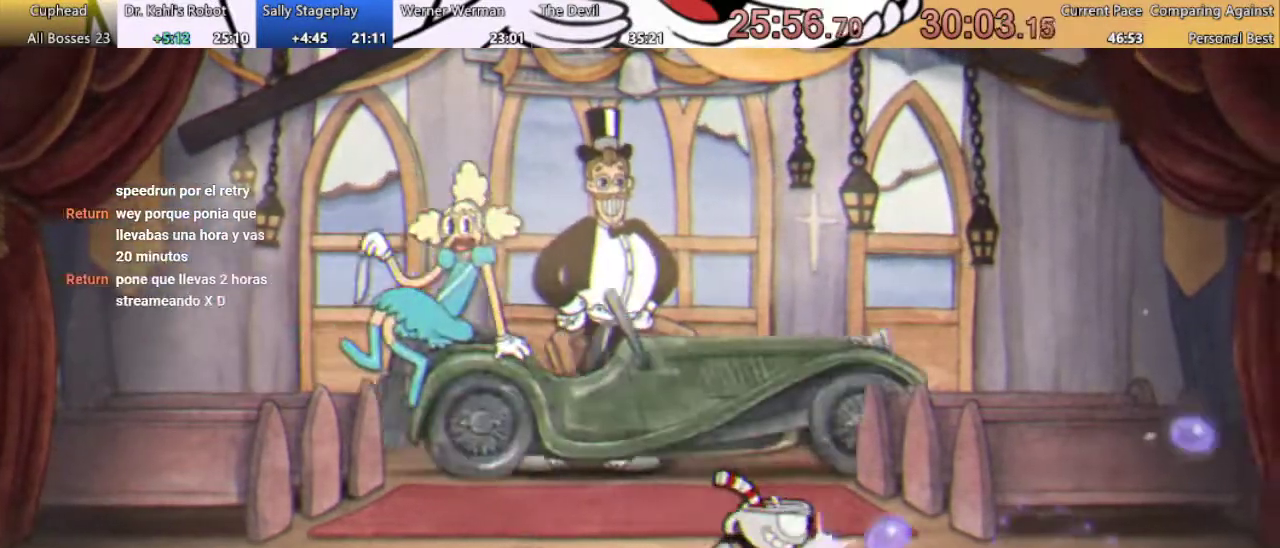
{"buttons": ["R1"], "left_stick": "center", "right_stick": "center", "events": [[33, "A", "down"], [267, "A", "up"], [500, "DPAD_RIGHT", "up"]]}
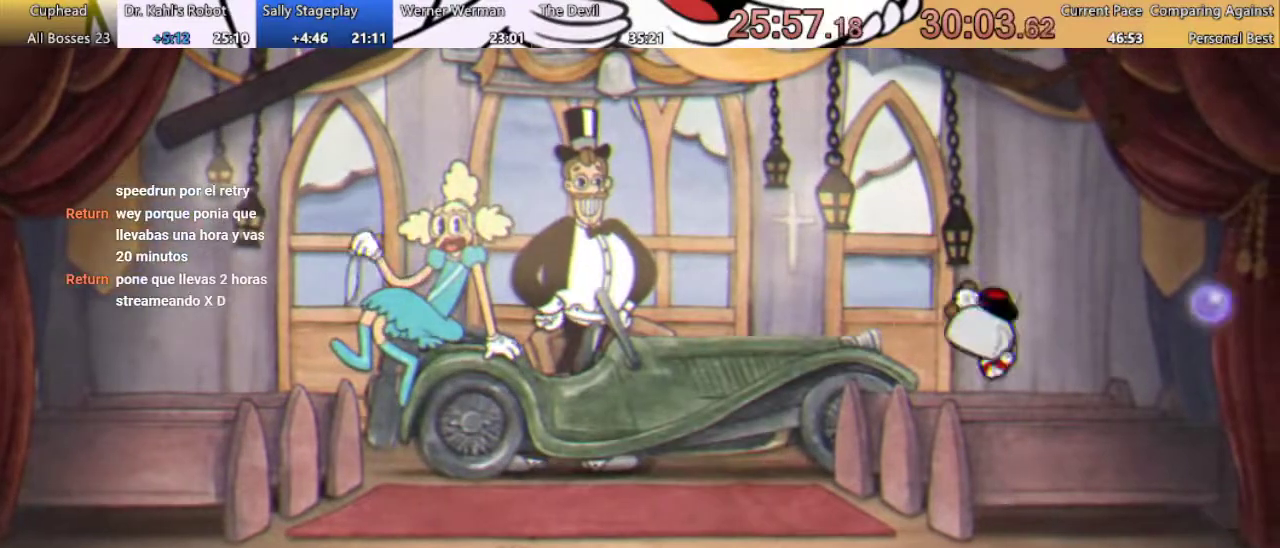
{"buttons": ["R1", "DPAD_UP"], "left_stick": "center", "right_stick": "center", "events": [[67, "DPAD_UP", "down"], [233, "A", "down"], [367, "A", "up"]]}
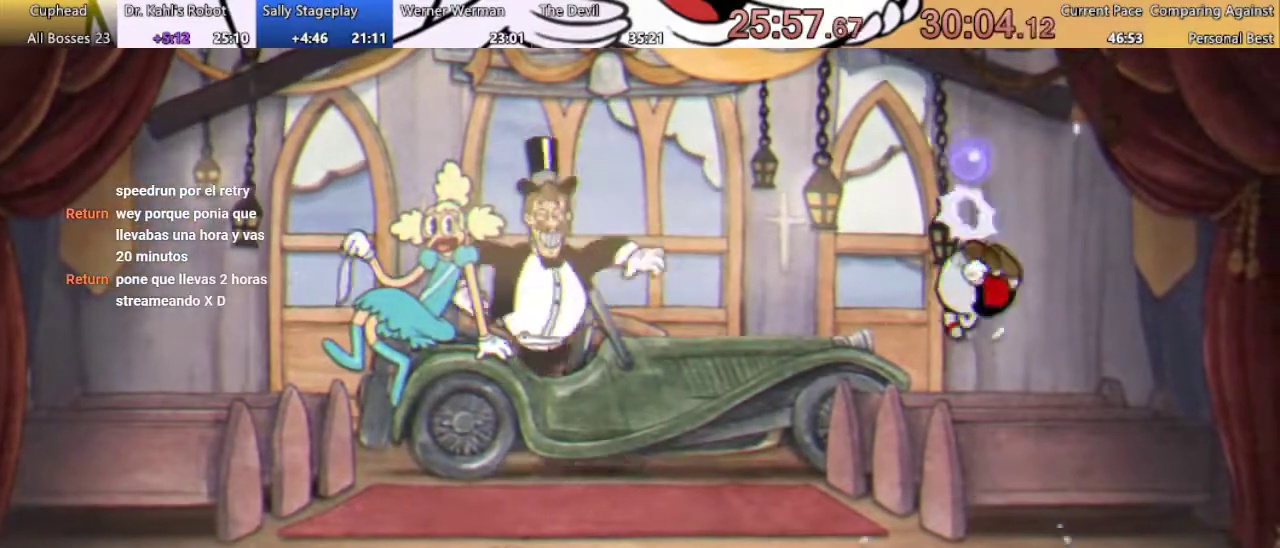
{"buttons": ["A", "R1", "DPAD_UP"], "left_stick": "center", "right_stick": "center", "events": [[467, "A", "down"]]}
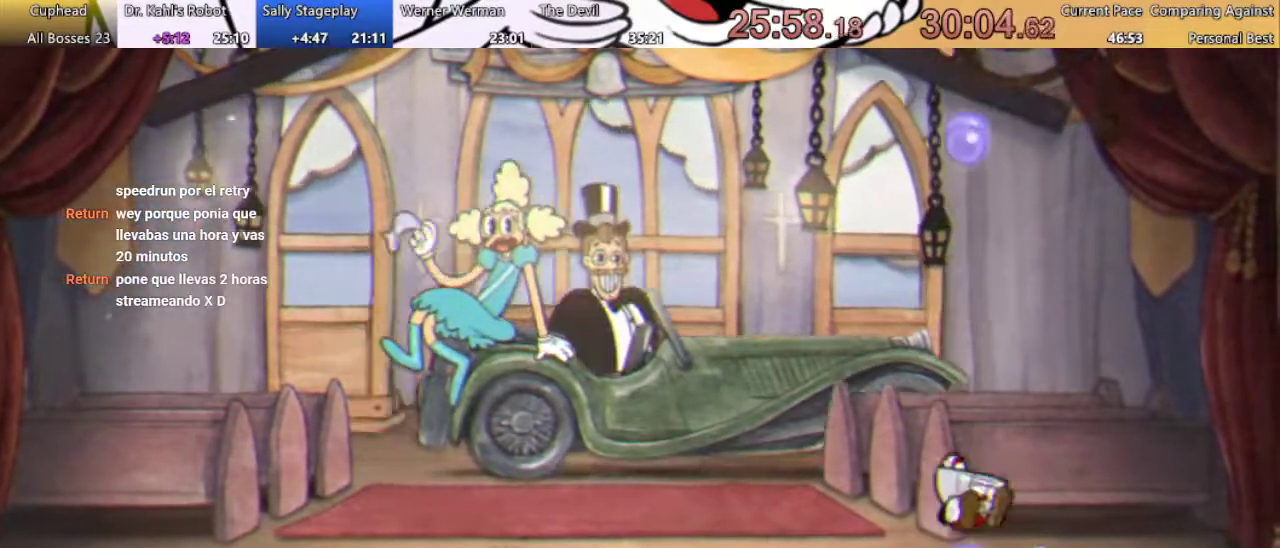
{"buttons": ["R1", "DPAD_UP"], "left_stick": "center", "right_stick": "center", "events": [[133, "A", "up"]]}
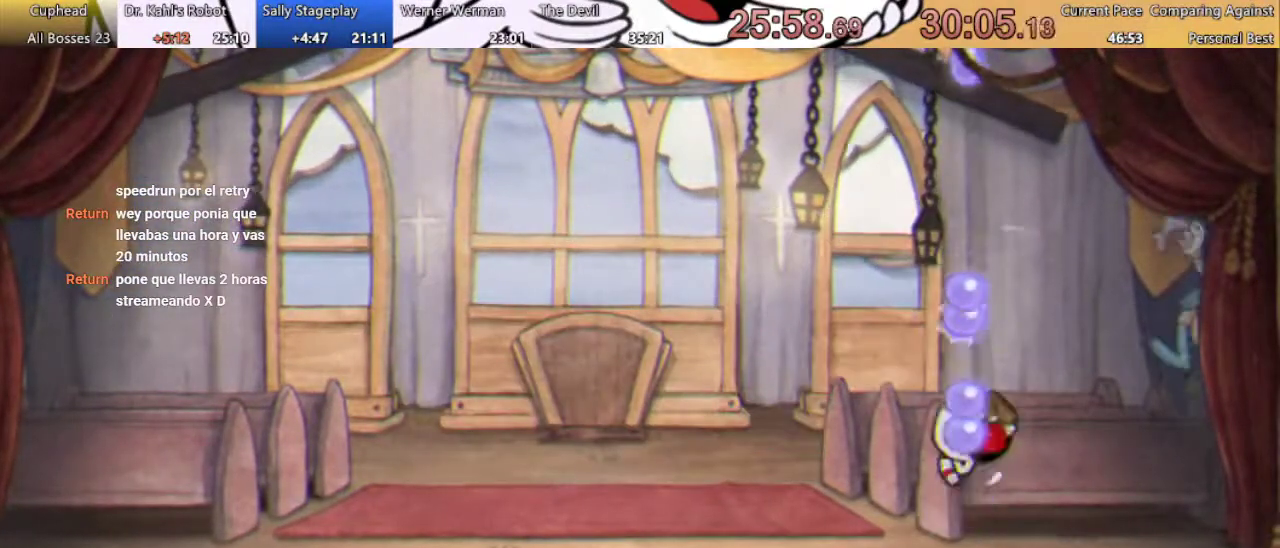
{"buttons": ["R1", "DPAD_UP"], "left_stick": "center", "right_stick": "center", "events": [[200, "A", "down"], [333, "A", "up"]]}
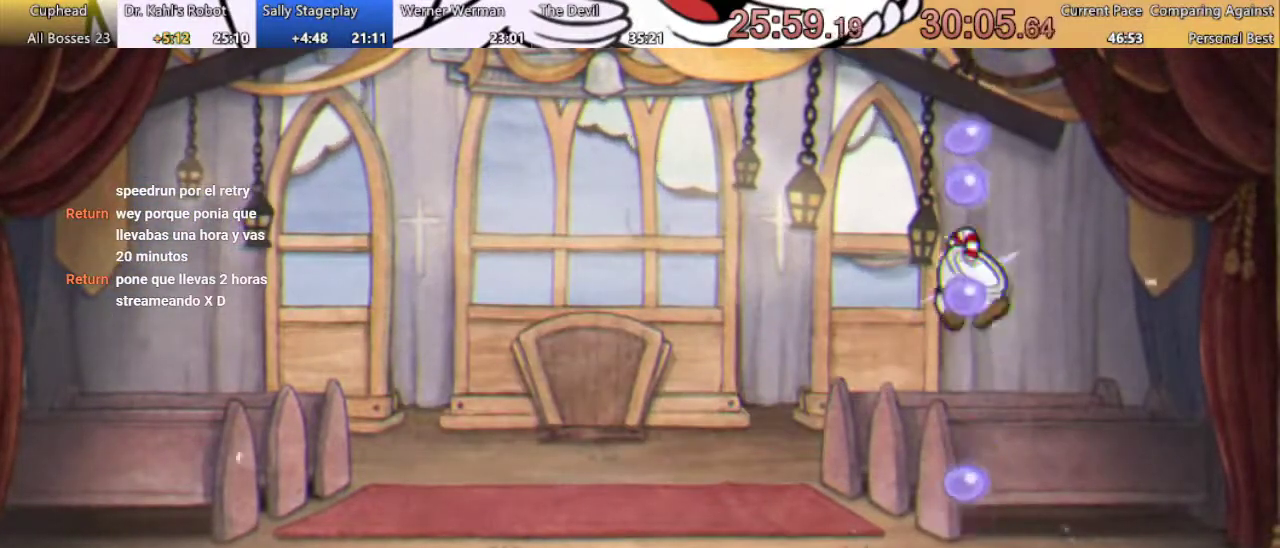
{"buttons": ["A", "R1", "DPAD_UP"], "left_stick": "center", "right_stick": "center", "events": [[433, "A", "down"]]}
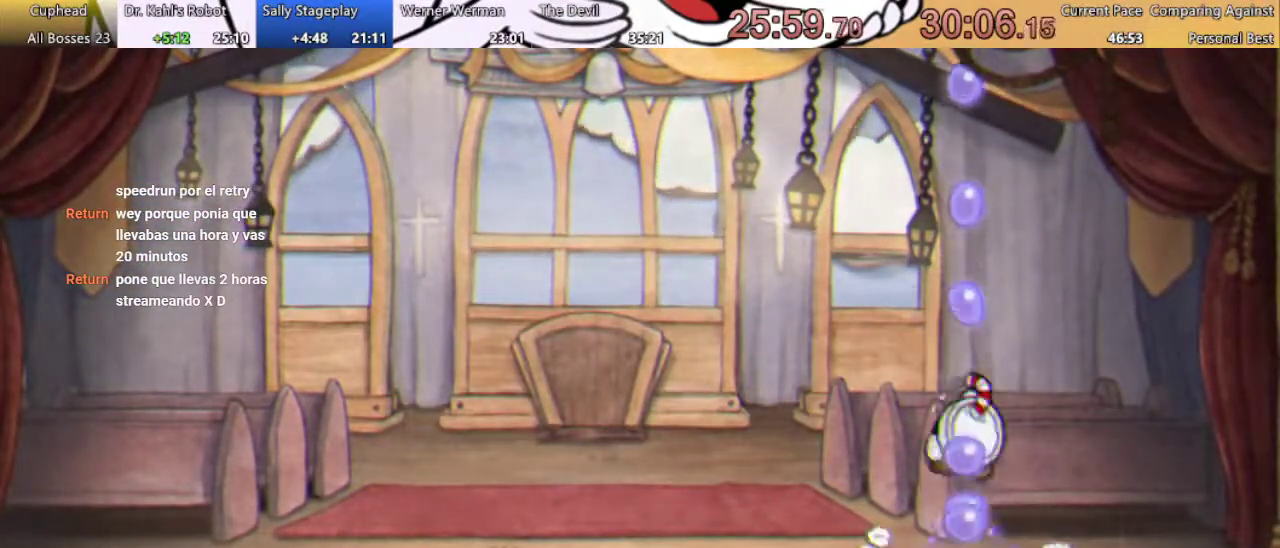
{"buttons": ["R1", "DPAD_UP"], "left_stick": "center", "right_stick": "center", "events": [[167, "A", "up"]]}
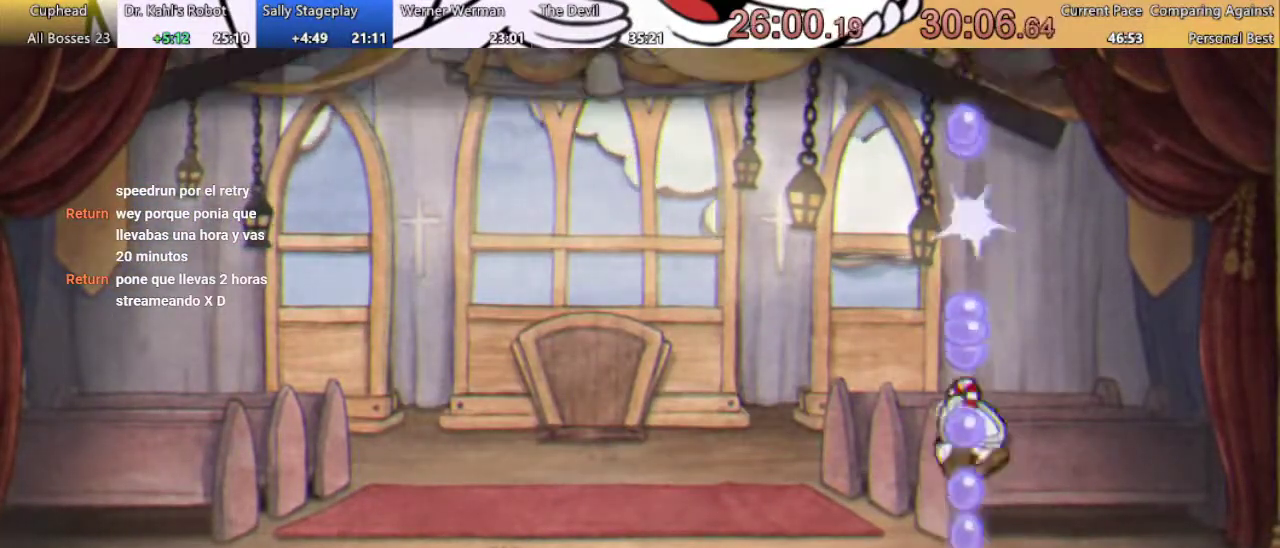
{"buttons": ["R1", "DPAD_UP"], "left_stick": "center", "right_stick": "center", "events": [[167, "A", "down"], [333, "A", "up"]]}
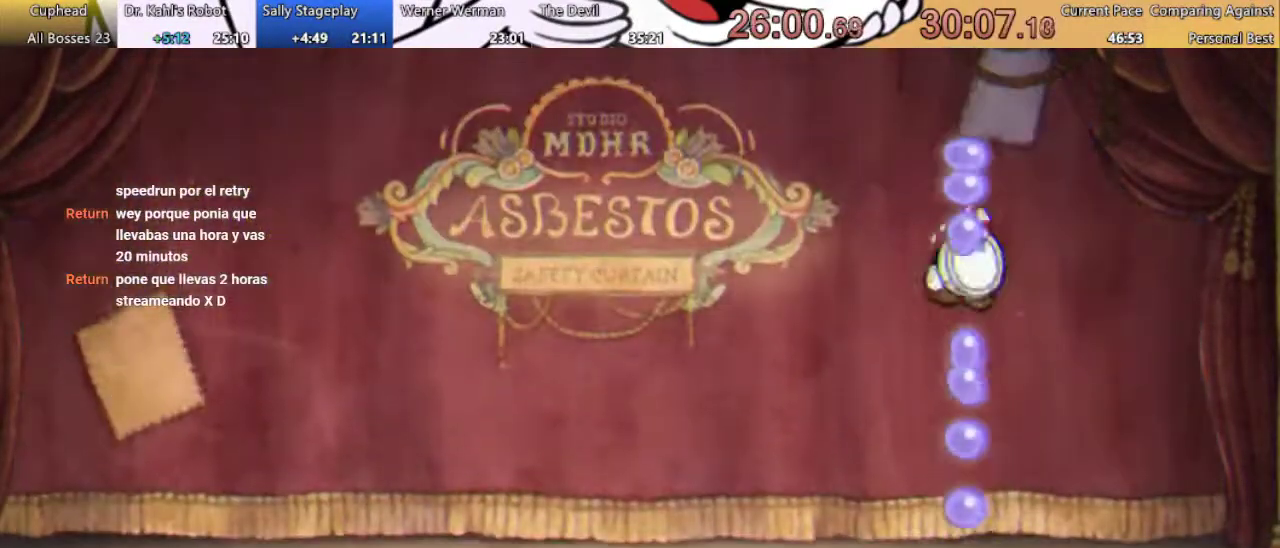
{"buttons": ["A", "R1", "DPAD_UP"], "left_stick": "center", "right_stick": "center", "events": [[433, "A", "down"]]}
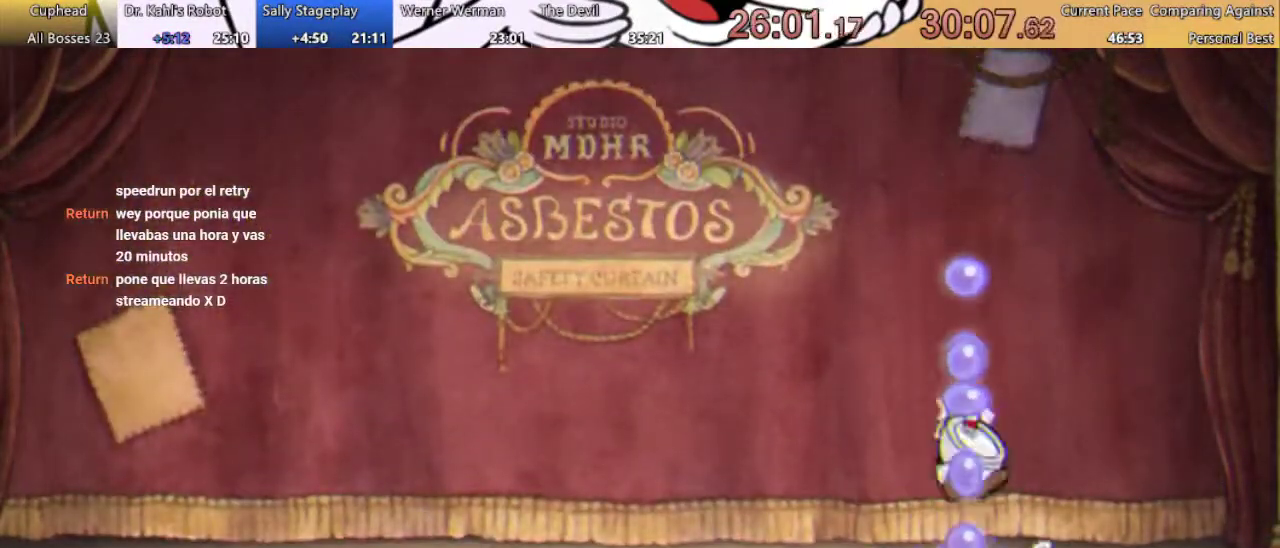
{"buttons": ["R1", "DPAD_UP"], "left_stick": "center", "right_stick": "center", "events": [[167, "A", "up"]]}
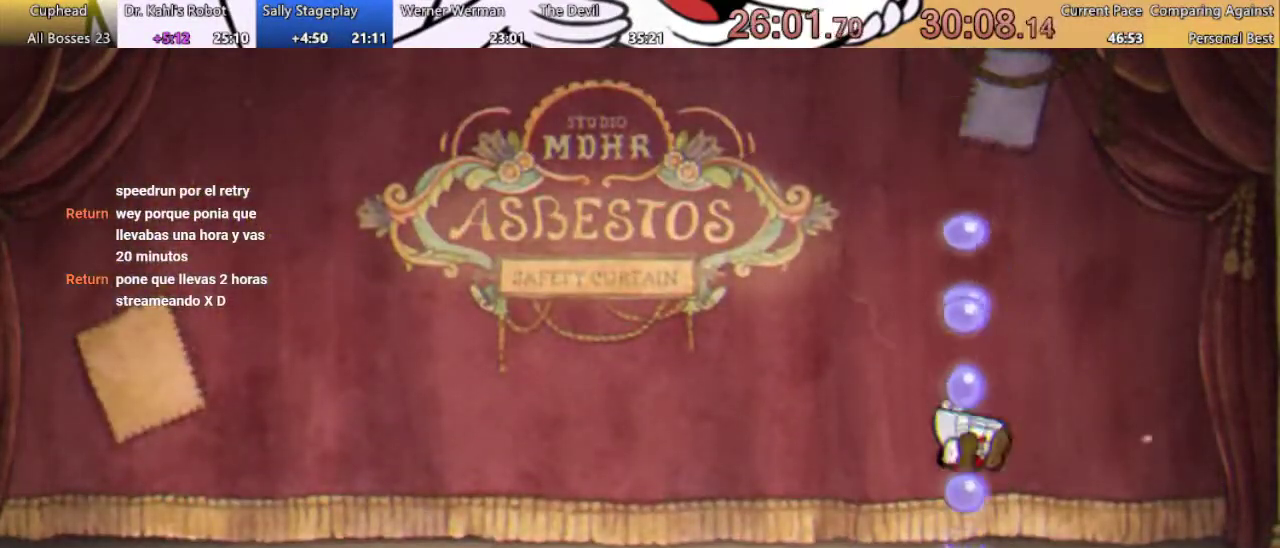
{"buttons": ["R1", "DPAD_UP"], "left_stick": "center", "right_stick": "center", "events": [[167, "A", "down"], [433, "A", "up"]]}
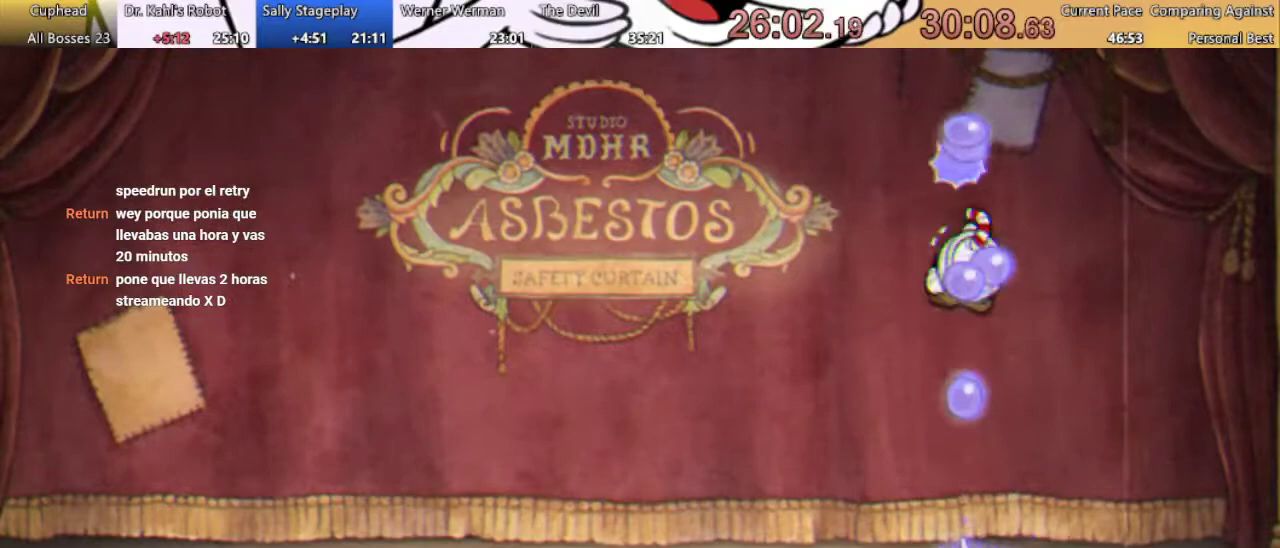
{"buttons": ["A", "R1", "DPAD_UP"], "left_stick": "center", "right_stick": "center", "events": [[433, "A", "down"]]}